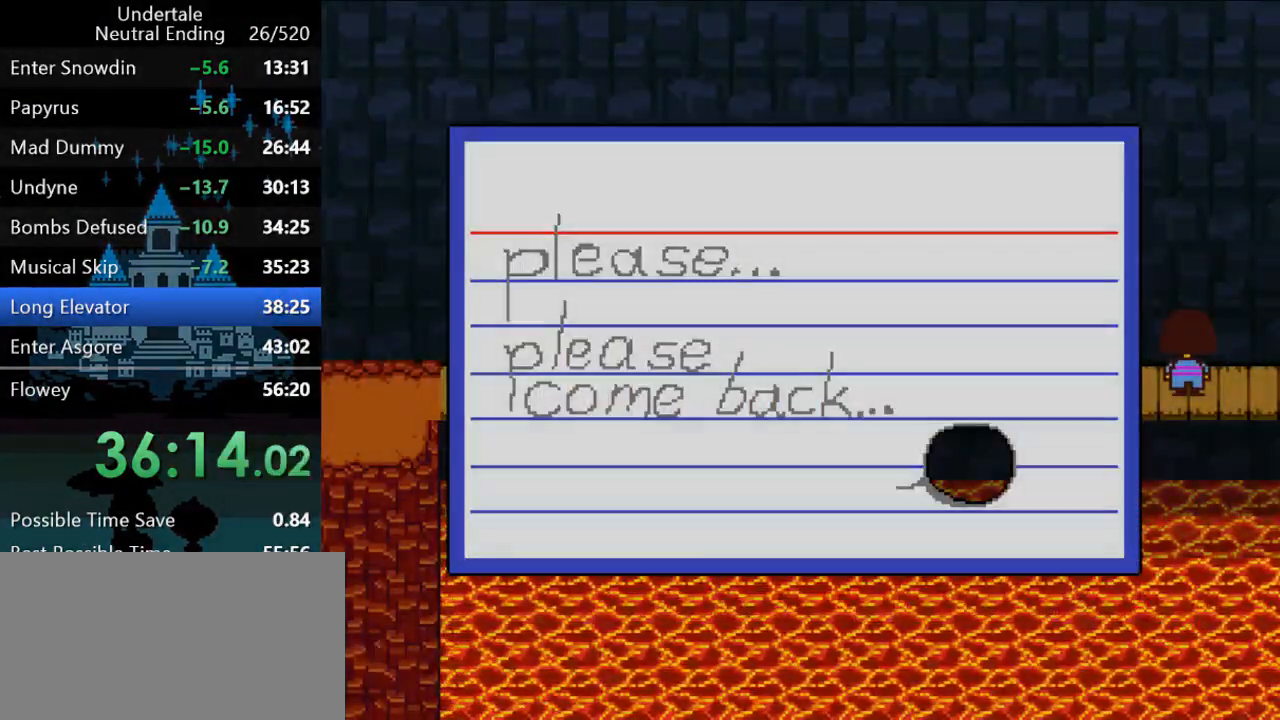
Gameplay with keyboard; each line is a JSON object with the keys held at the frame after it. "events" lists presses ("down") and releases ("up") of "c", "ctrl", "down", "left", "return", "right", "shift", "up", "x" and "z" between this image and that frame as [ms after this image, input, new state], when the widget could be followed in between. No other keys are recorded. Mouse input is not recorded.
{"keys": ["right"], "events": [[17, "z", "down"], [50, "z", "up"], [117, "z", "down"], [150, "z", "up"], [217, "z", "down"], [250, "right", "down"], [250, "z", "up"]]}
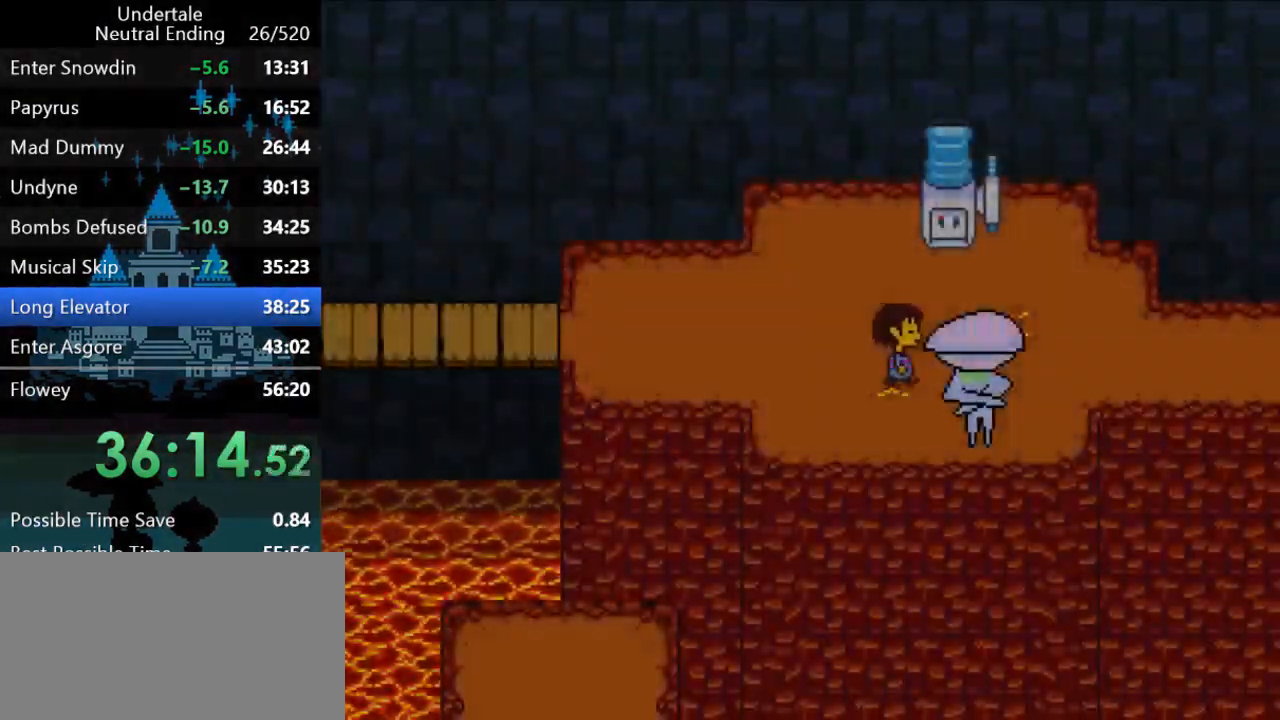
{"keys": ["right"], "events": [[33, "up", "down"], [167, "up", "up"], [333, "up", "down"], [433, "up", "up"]]}
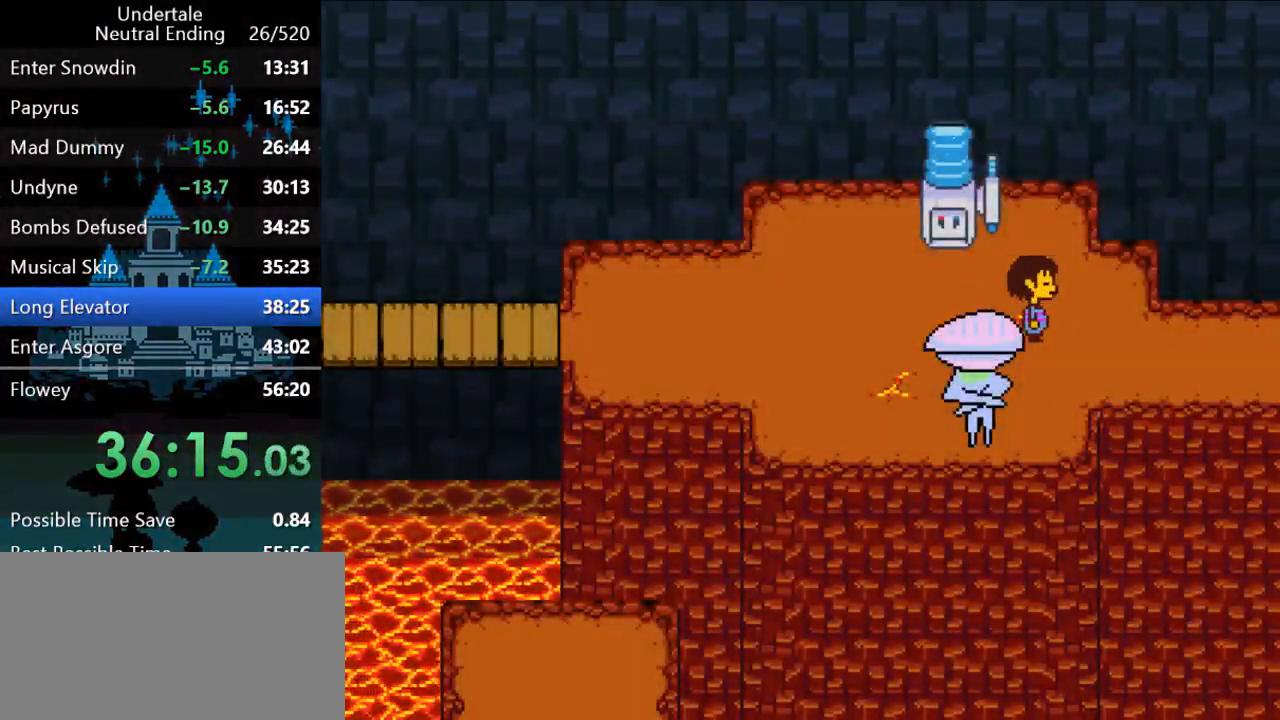
{"keys": ["right"], "events": []}
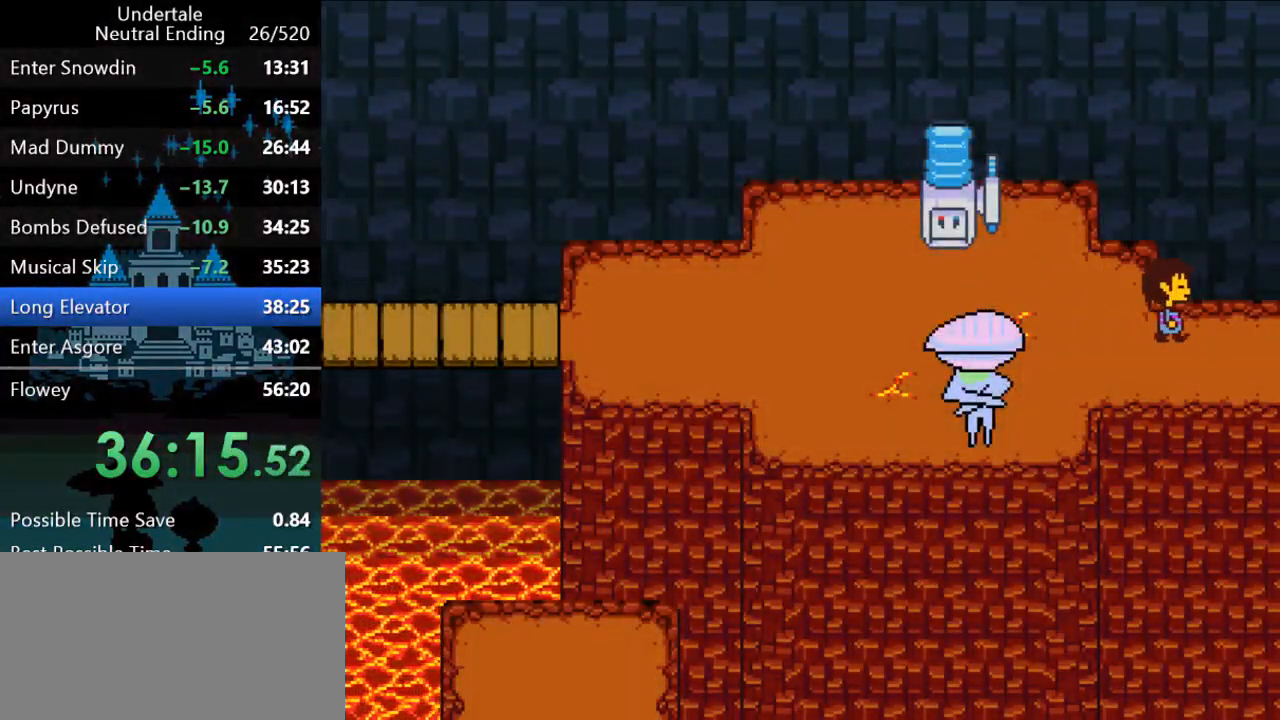
{"keys": ["up"], "events": [[50, "right", "up"], [50, "up", "down"], [350, "right", "down"], [383, "right", "up"]]}
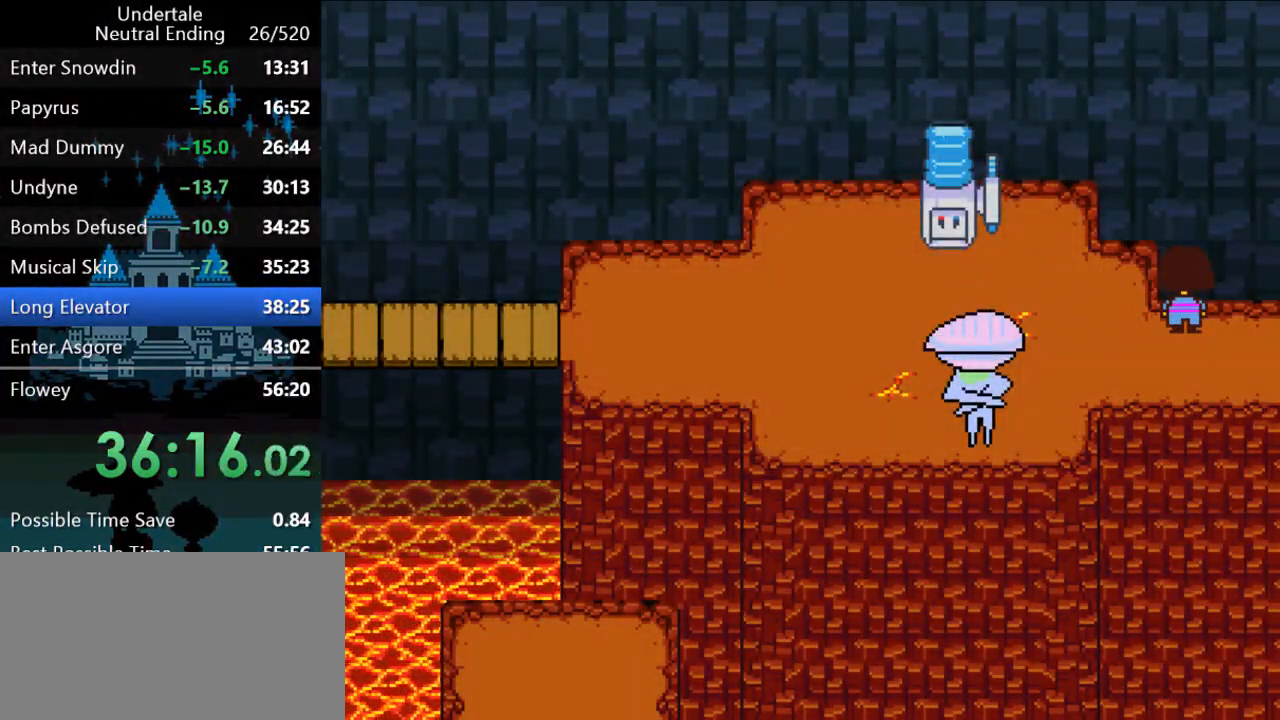
{"keys": ["up"], "events": [[83, "c", "down"], [150, "c", "up"], [233, "right", "down"], [233, "z", "down"], [267, "z", "up"], [300, "z", "down"], [333, "z", "up"], [400, "z", "down"], [433, "z", "up"], [467, "z", "down"], [500, "right", "up"], [500, "z", "up"]]}
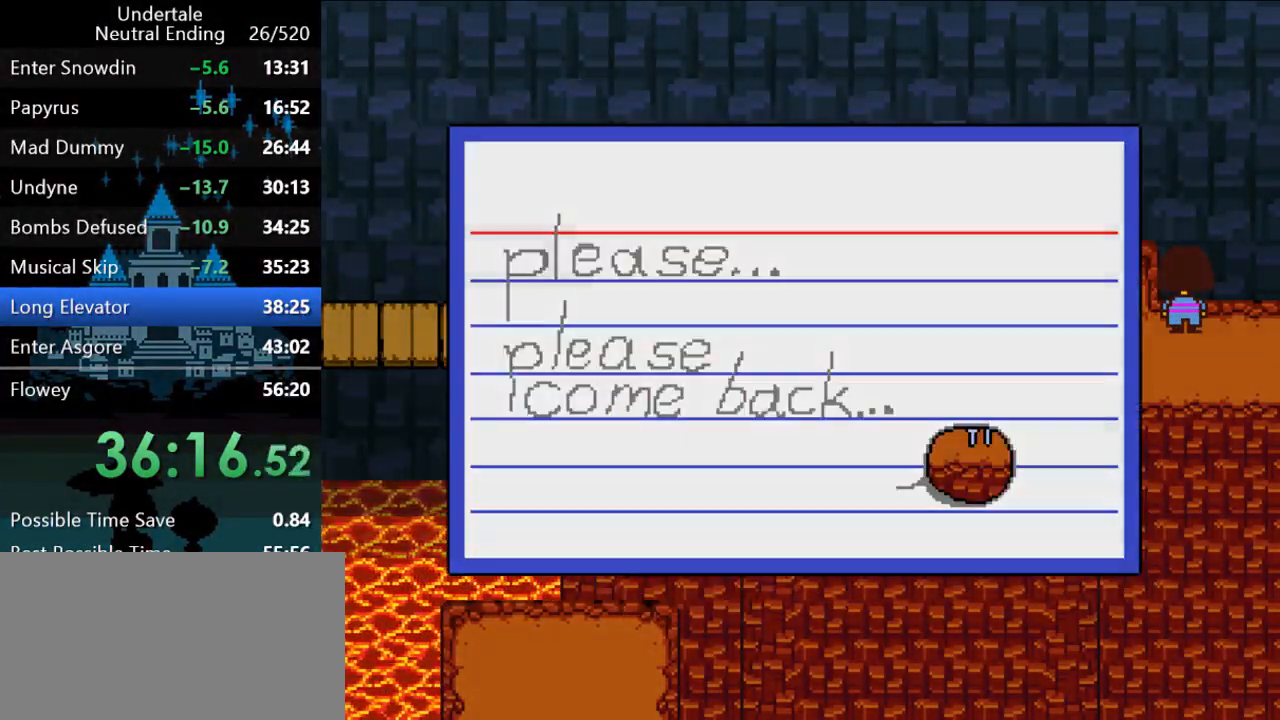
{"keys": ["right", "up"], "events": [[33, "up", "up"], [67, "z", "down"], [100, "z", "up"], [167, "z", "down"], [200, "z", "up"], [267, "z", "down"], [300, "z", "up"], [333, "right", "down"], [333, "up", "down"]]}
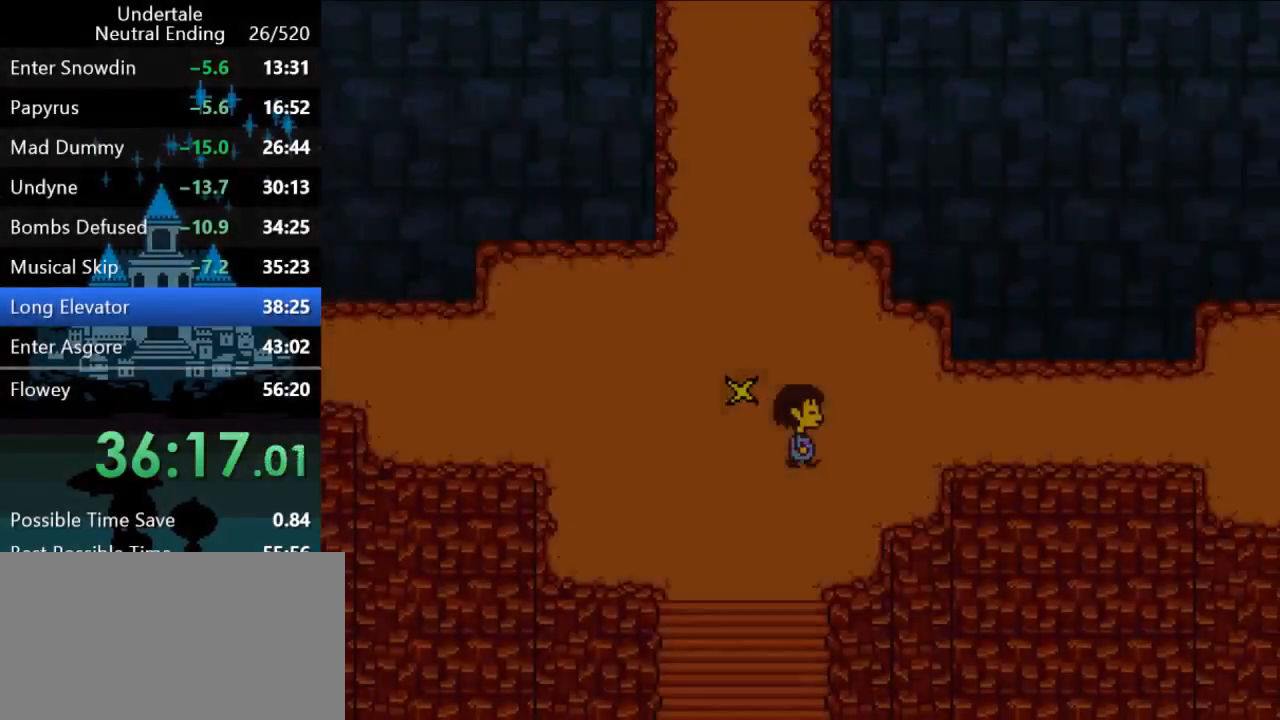
{"keys": ["left", "up"], "events": [[183, "right", "up"], [250, "left", "down"]]}
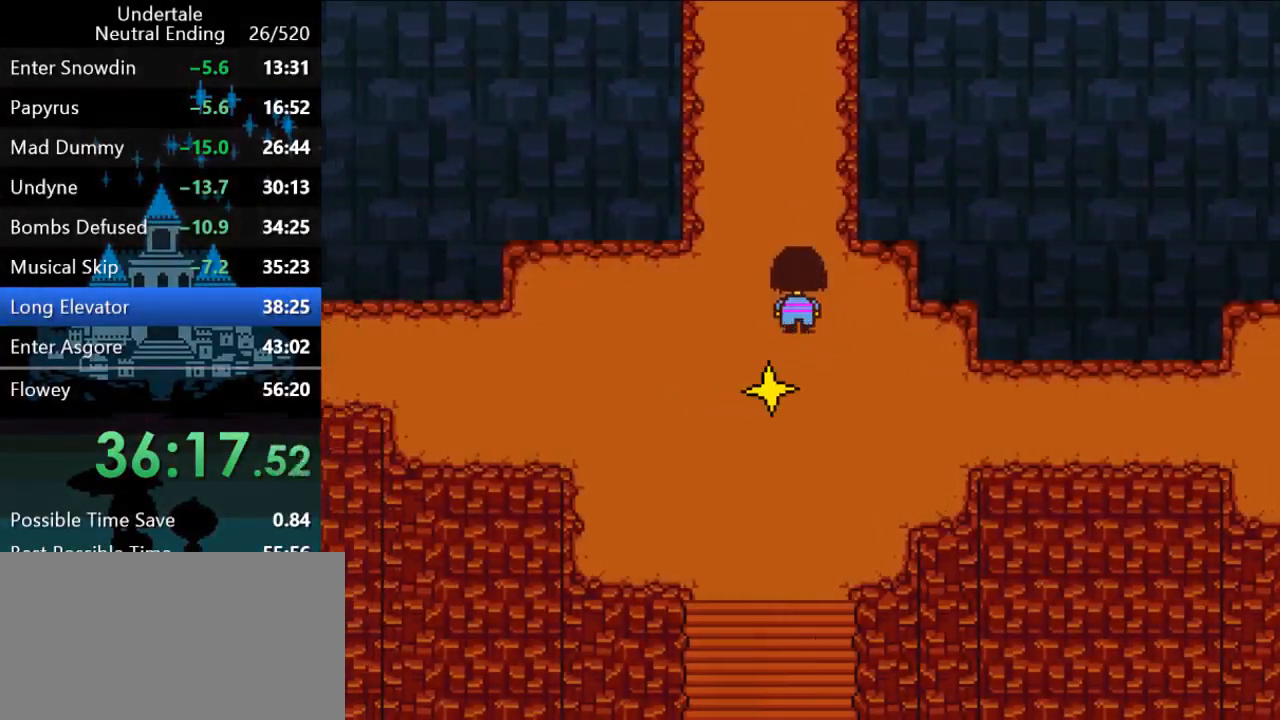
{"keys": ["right", "up"], "events": [[117, "left", "up"], [433, "right", "down"]]}
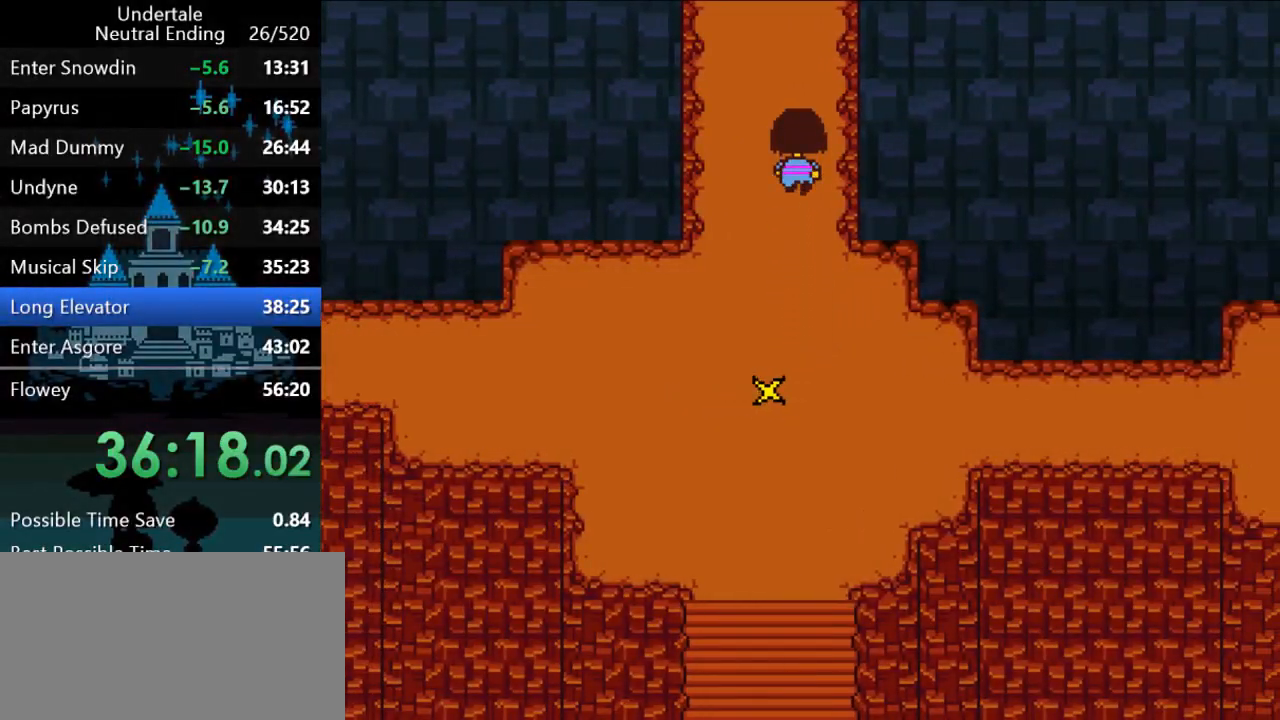
{"keys": ["right", "up"], "events": []}
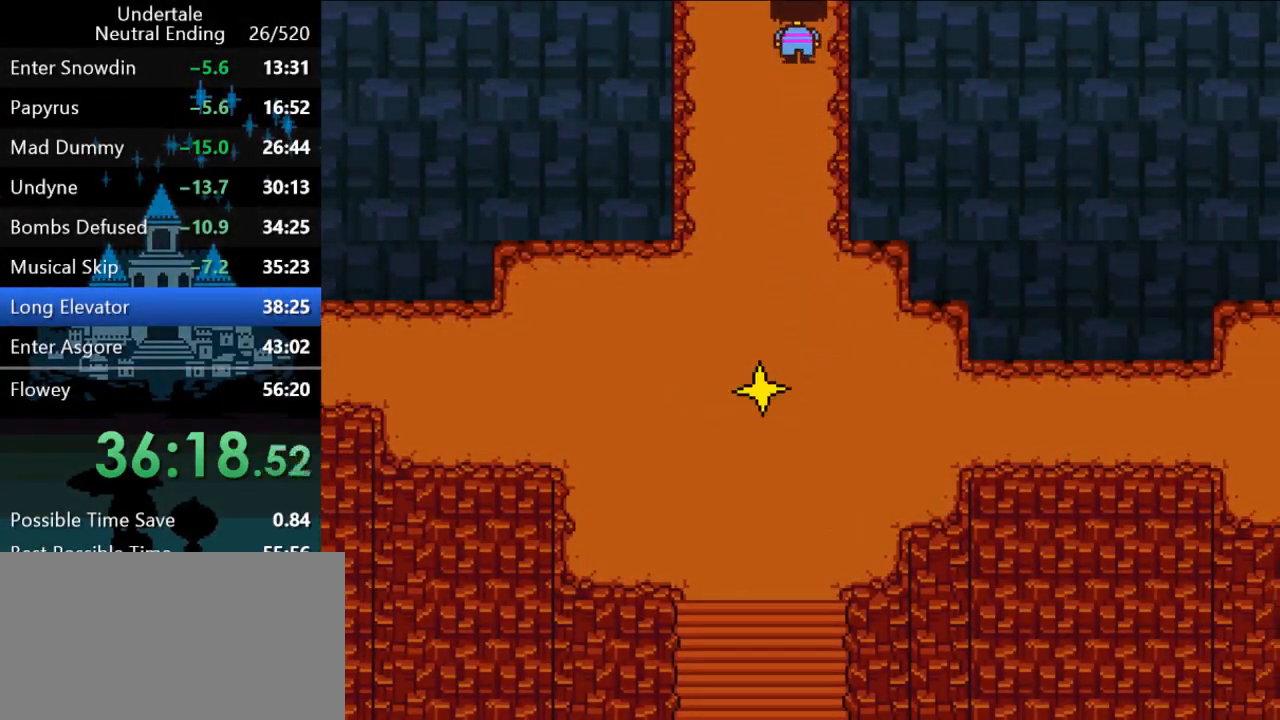
{"keys": ["right", "up"], "events": [[33, "up", "up"], [350, "c", "down"], [383, "c", "up"], [417, "up", "down"], [450, "z", "down"], [483, "z", "up"]]}
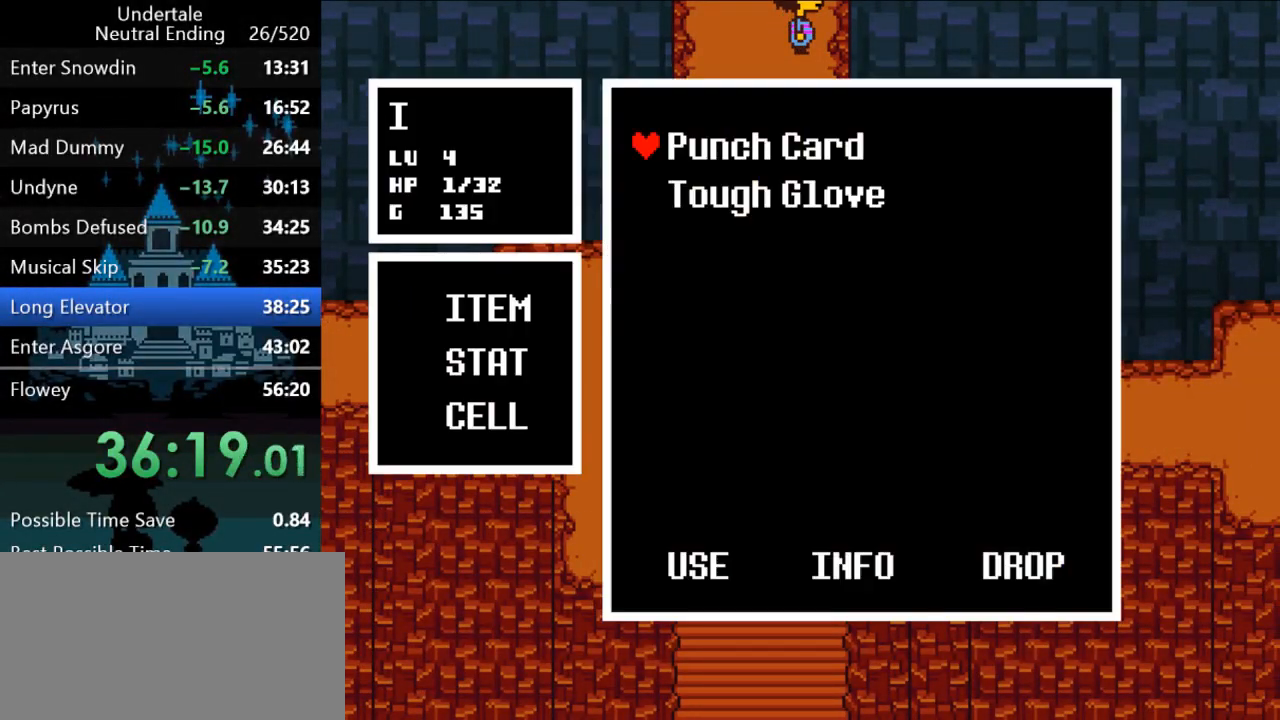
{"keys": ["z"], "events": [[50, "z", "down"], [83, "z", "up"], [117, "z", "down"], [150, "z", "up"], [217, "z", "down"], [250, "z", "up"], [317, "right", "up"], [317, "up", "up"], [317, "z", "down"], [350, "z", "up"], [383, "z", "down"], [417, "z", "up"], [483, "z", "down"]]}
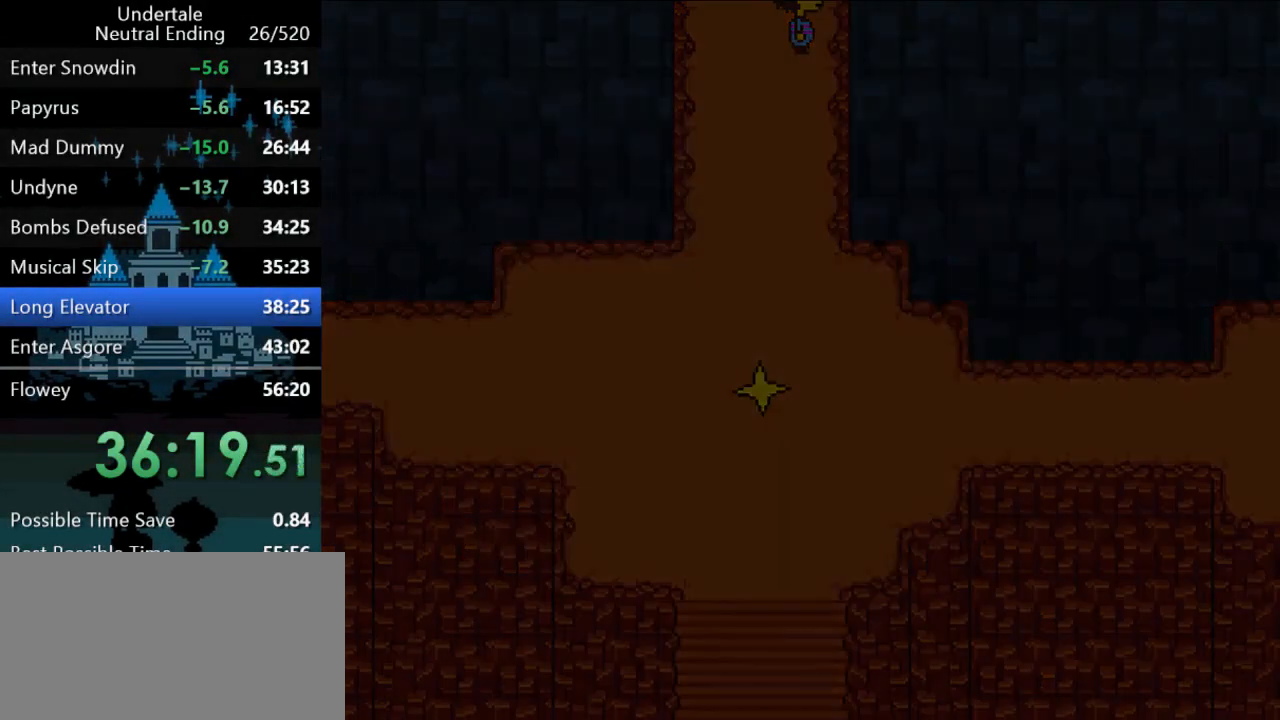
{"keys": ["right", "up"], "events": [[17, "z", "up"], [83, "z", "down"], [133, "z", "up"], [200, "z", "down"], [233, "right", "down"], [233, "up", "down"], [233, "z", "up"], [267, "z", "down"], [300, "z", "up"], [367, "z", "down"], [400, "z", "up"], [467, "z", "down"], [500, "z", "up"]]}
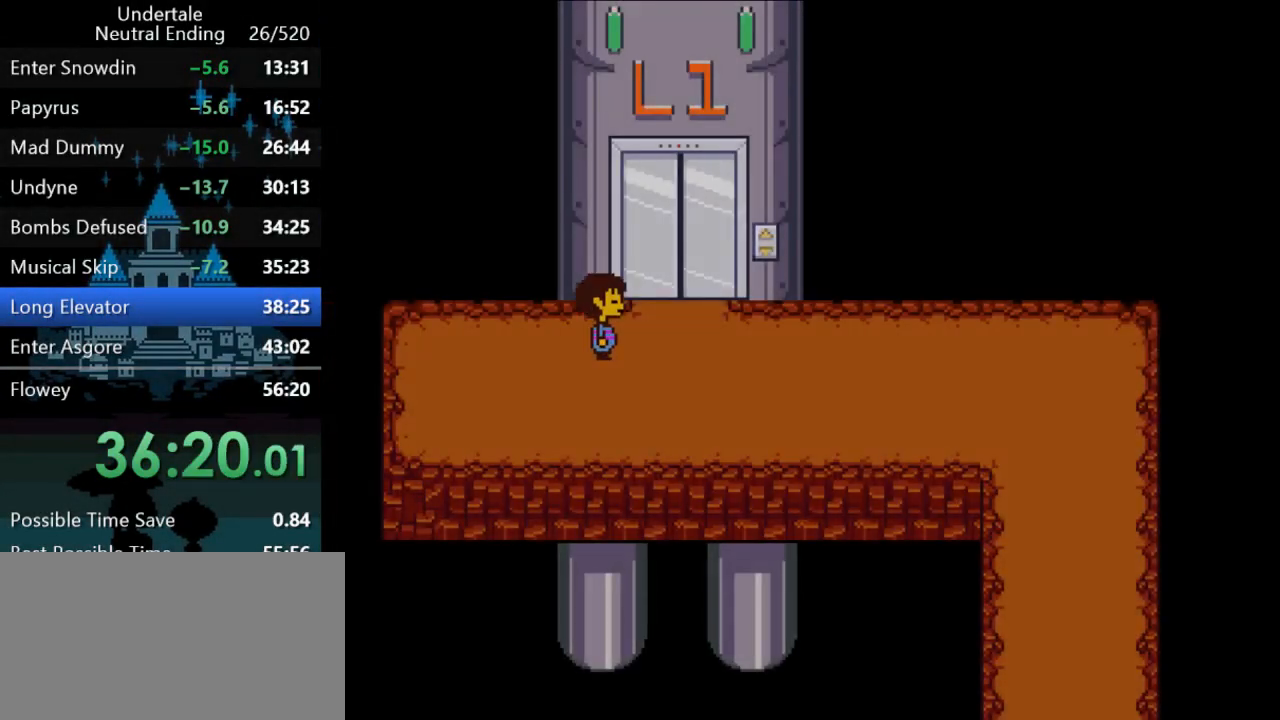
{"keys": ["right", "up"], "events": [[67, "z", "down"], [100, "z", "up"], [133, "z", "down"], [200, "z", "up"], [233, "z", "down"], [267, "z", "up"], [333, "z", "down"], [367, "z", "up"], [433, "z", "down"], [467, "z", "up"]]}
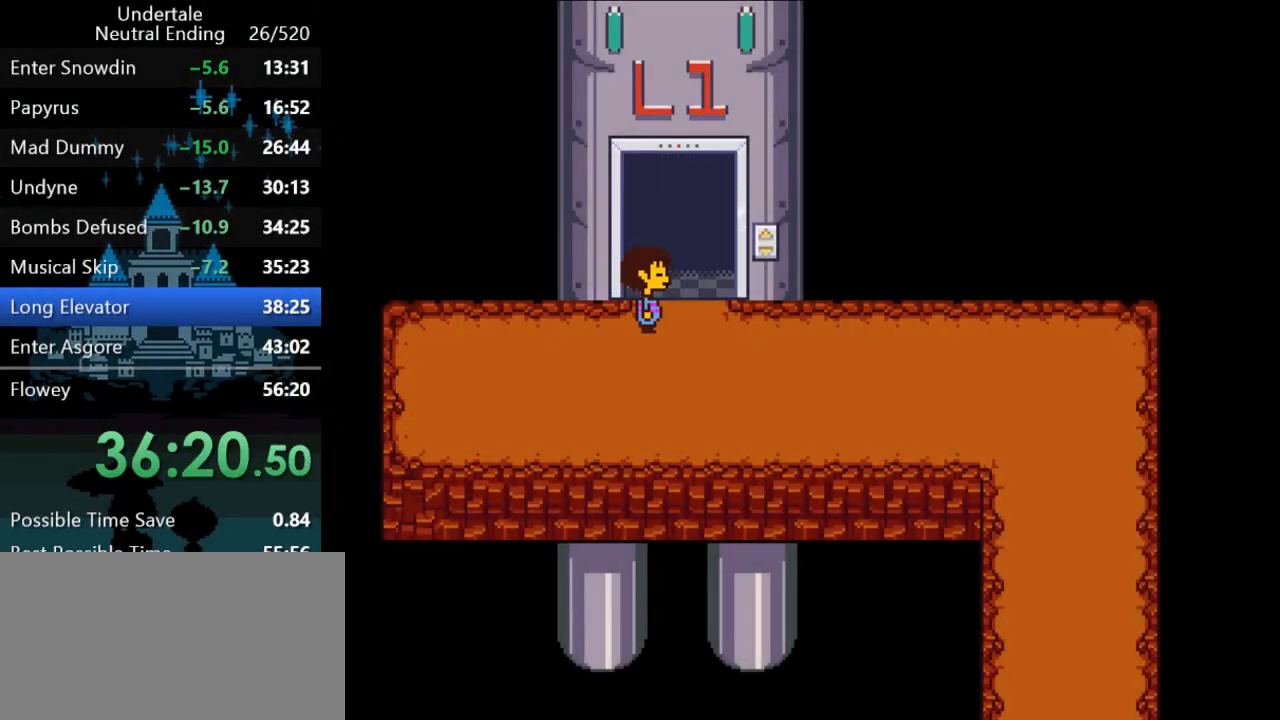
{"keys": ["up"], "events": [[33, "z", "down"], [83, "z", "up"], [317, "right", "up"]]}
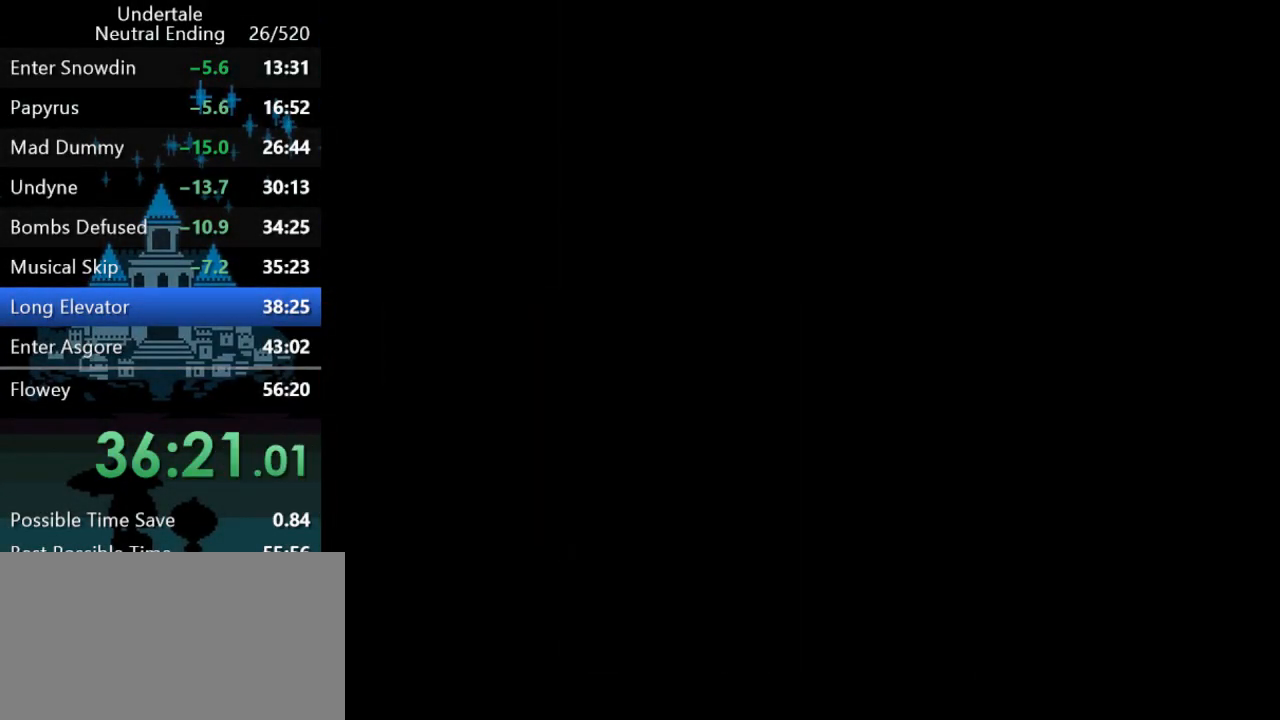
{"keys": ["up"], "events": []}
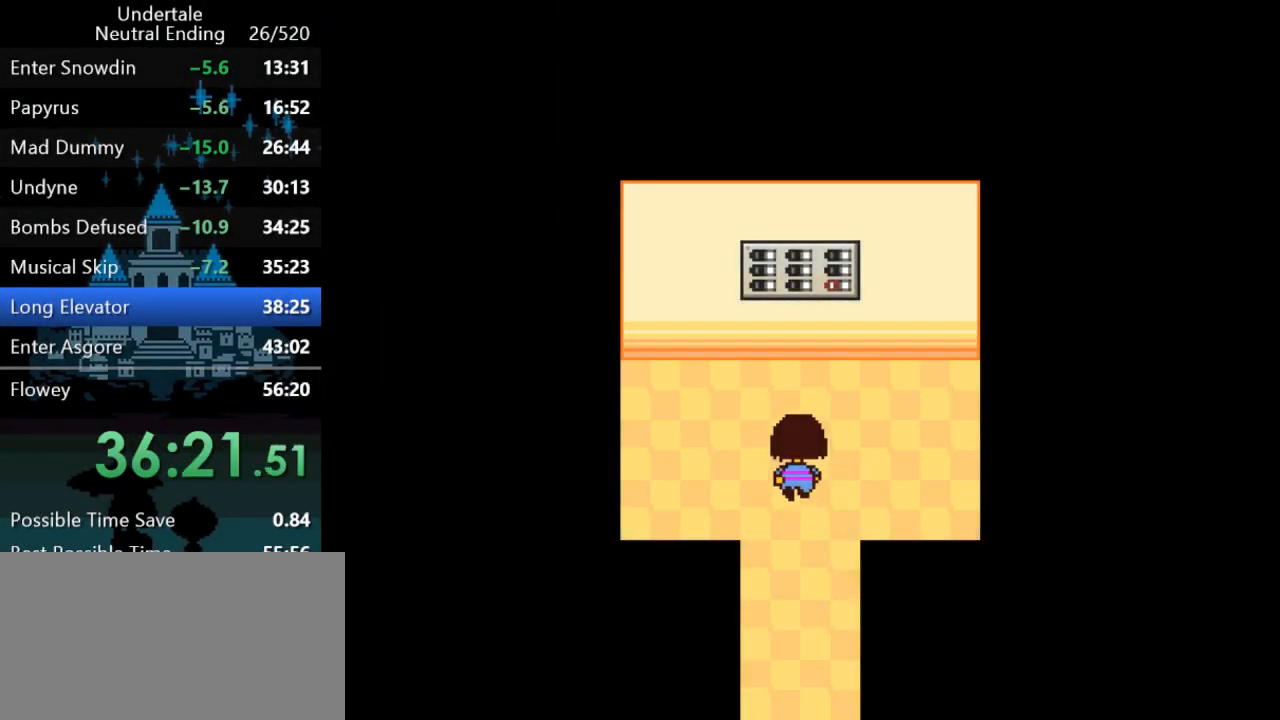
{"keys": ["up", "z"], "events": [[433, "c", "down"], [433, "z", "down"], [500, "c", "up"]]}
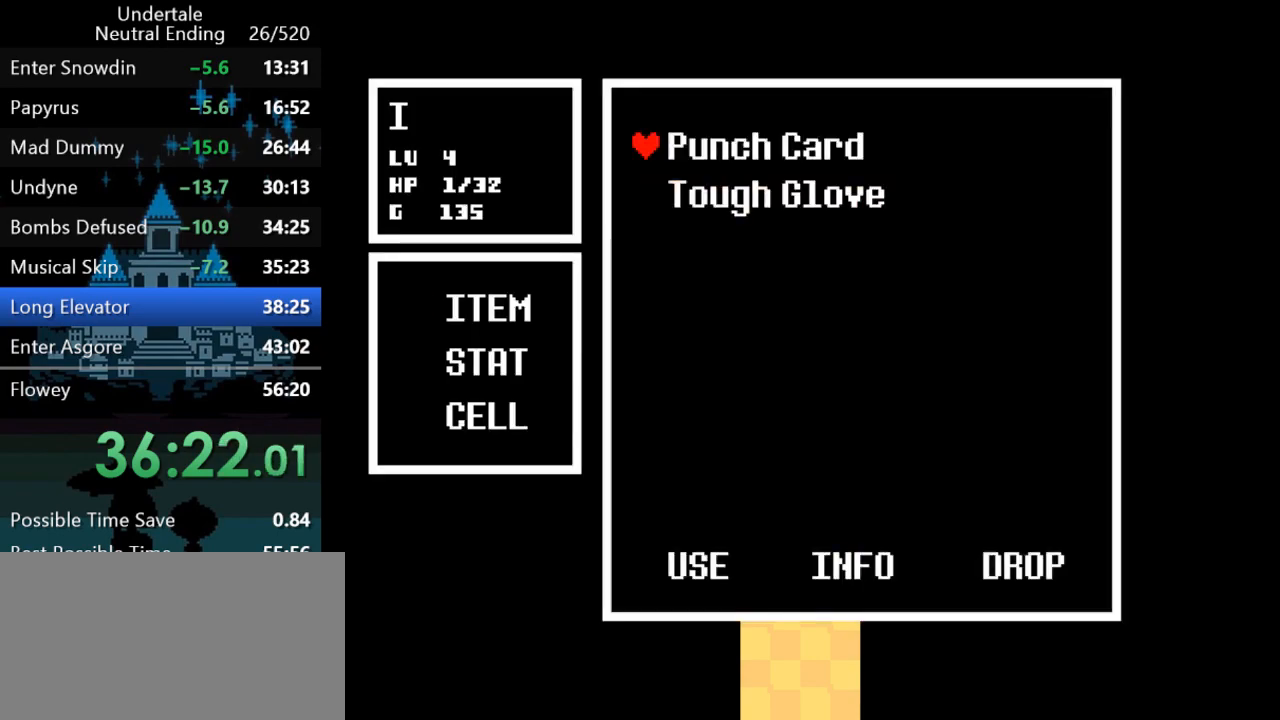
{"keys": ["up"], "events": [[33, "z", "up"], [67, "up", "up"], [100, "z", "down"], [200, "z", "up"], [300, "z", "down"], [400, "z", "up"], [483, "up", "down"]]}
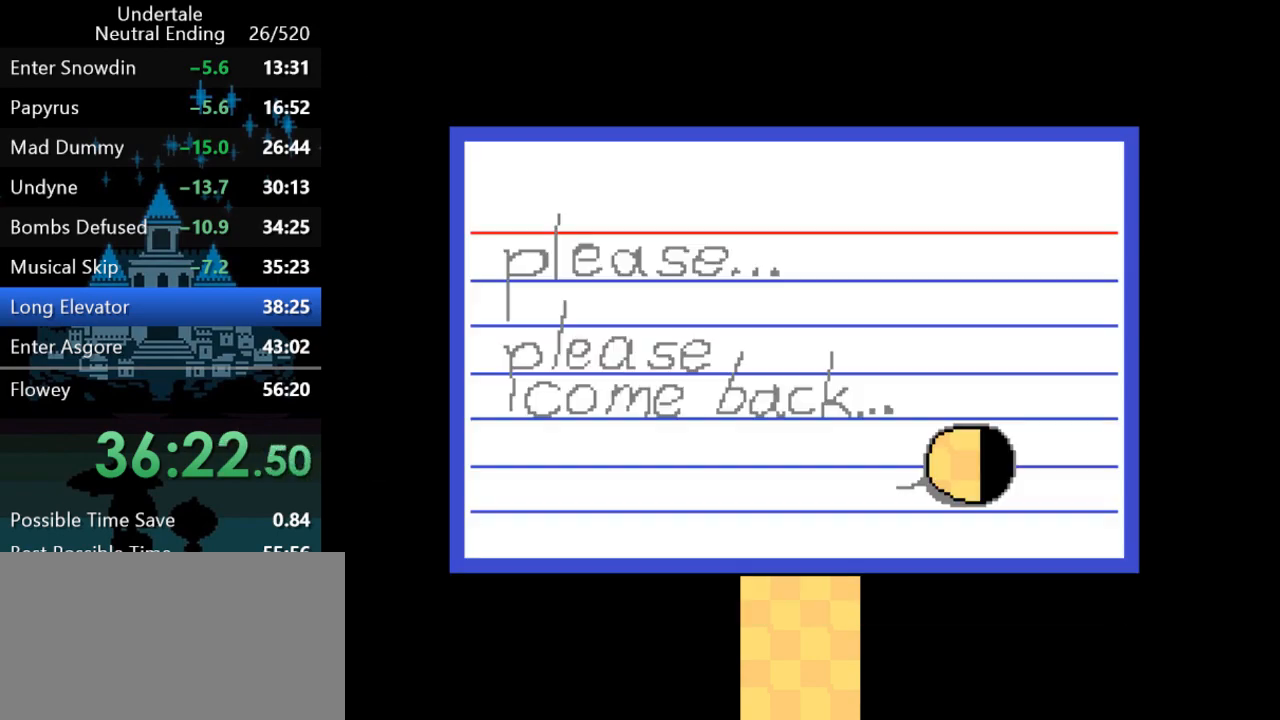
{"keys": ["up", "z"], "events": [[17, "z", "down"], [117, "z", "up"], [283, "c", "down"], [283, "z", "down"], [350, "c", "up"], [383, "z", "up"], [450, "z", "down"]]}
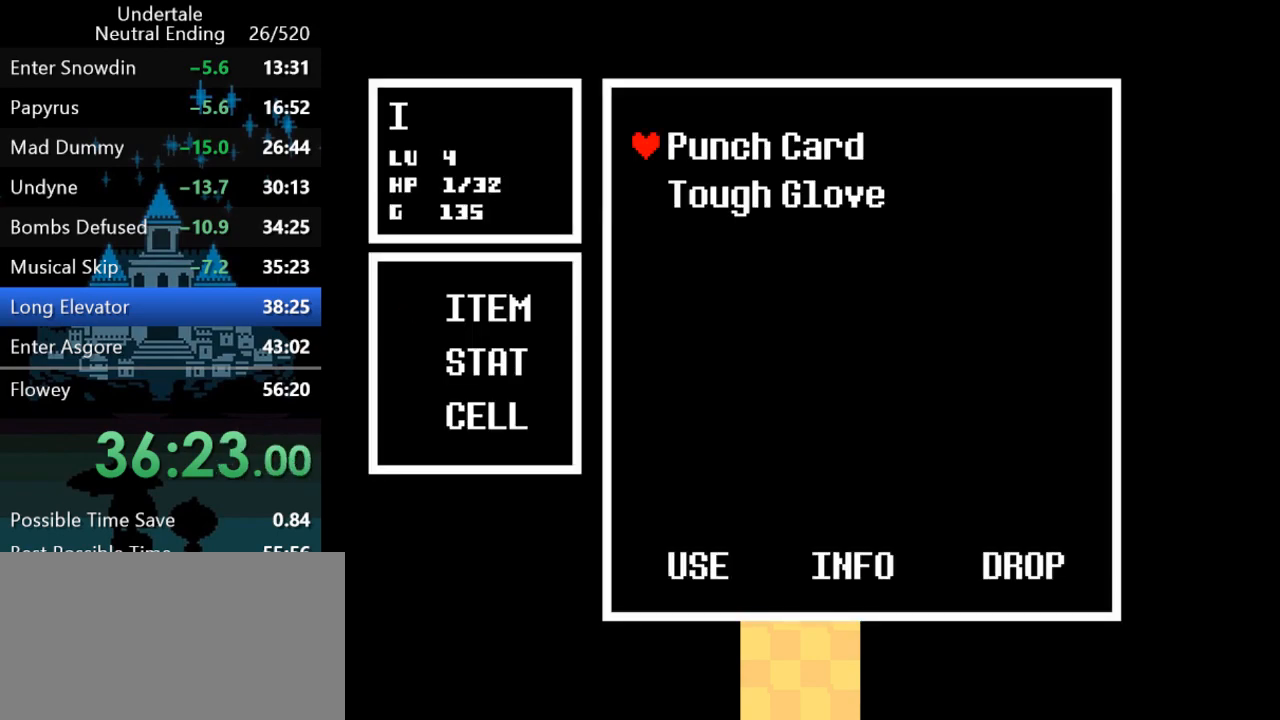
{"keys": [], "events": [[50, "z", "up"], [167, "z", "down"], [267, "x", "down"], [267, "z", "up"], [333, "up", "up"], [367, "x", "up"], [400, "z", "down"], [467, "z", "up"]]}
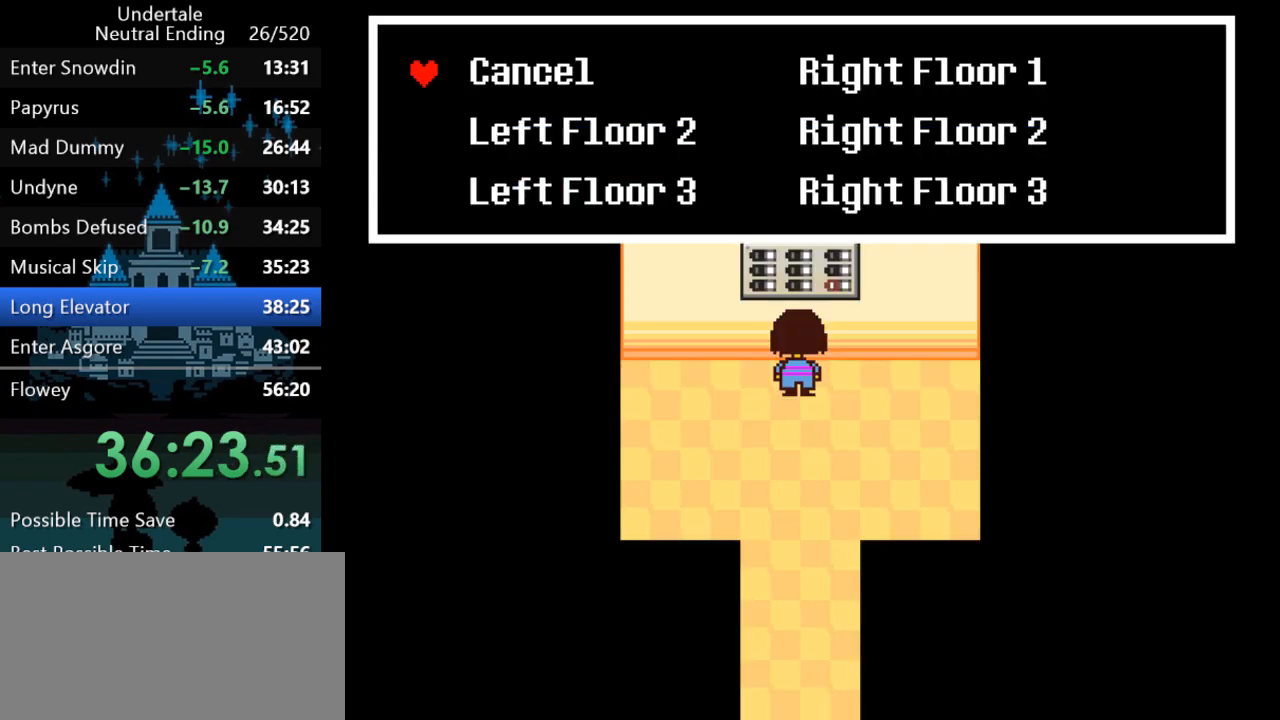
{"keys": ["z"], "events": [[100, "down", "down"], [167, "down", "up"], [250, "down", "down"], [283, "down", "up"], [383, "right", "down"], [450, "right", "up"], [483, "z", "down"]]}
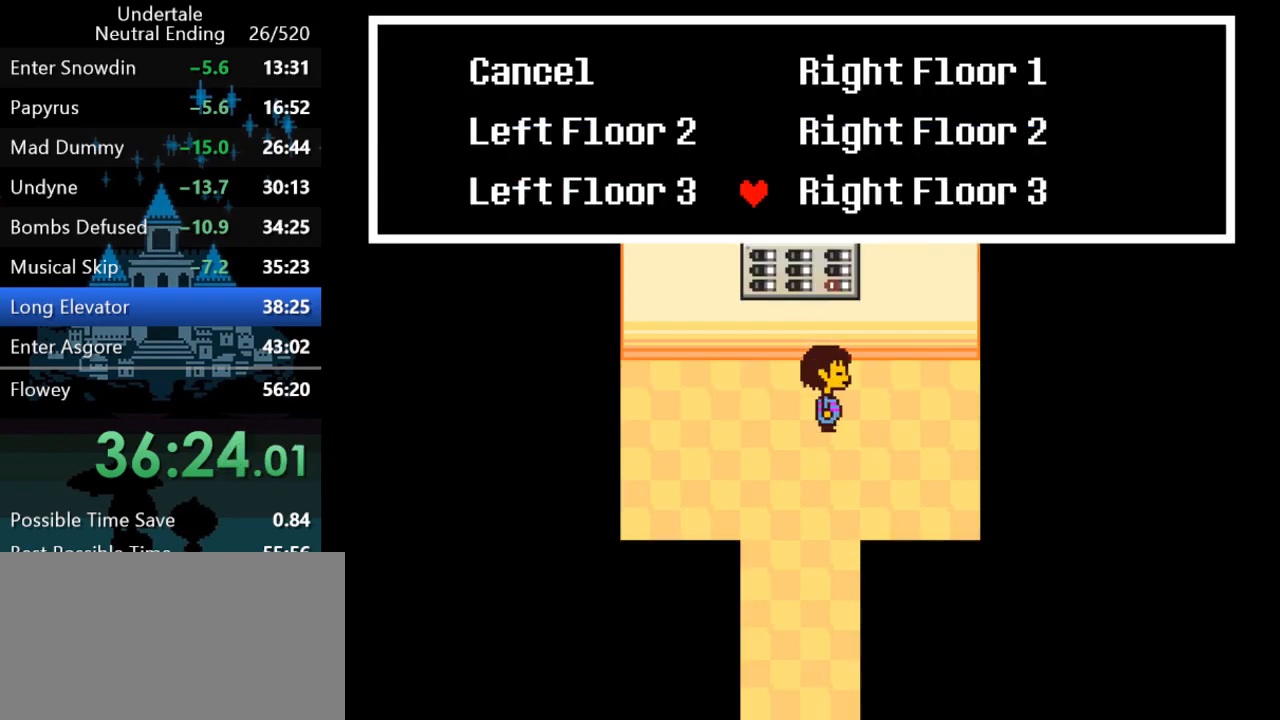
{"keys": ["down"], "events": [[50, "z", "up"], [217, "down", "down"], [350, "left", "down"], [417, "left", "up"]]}
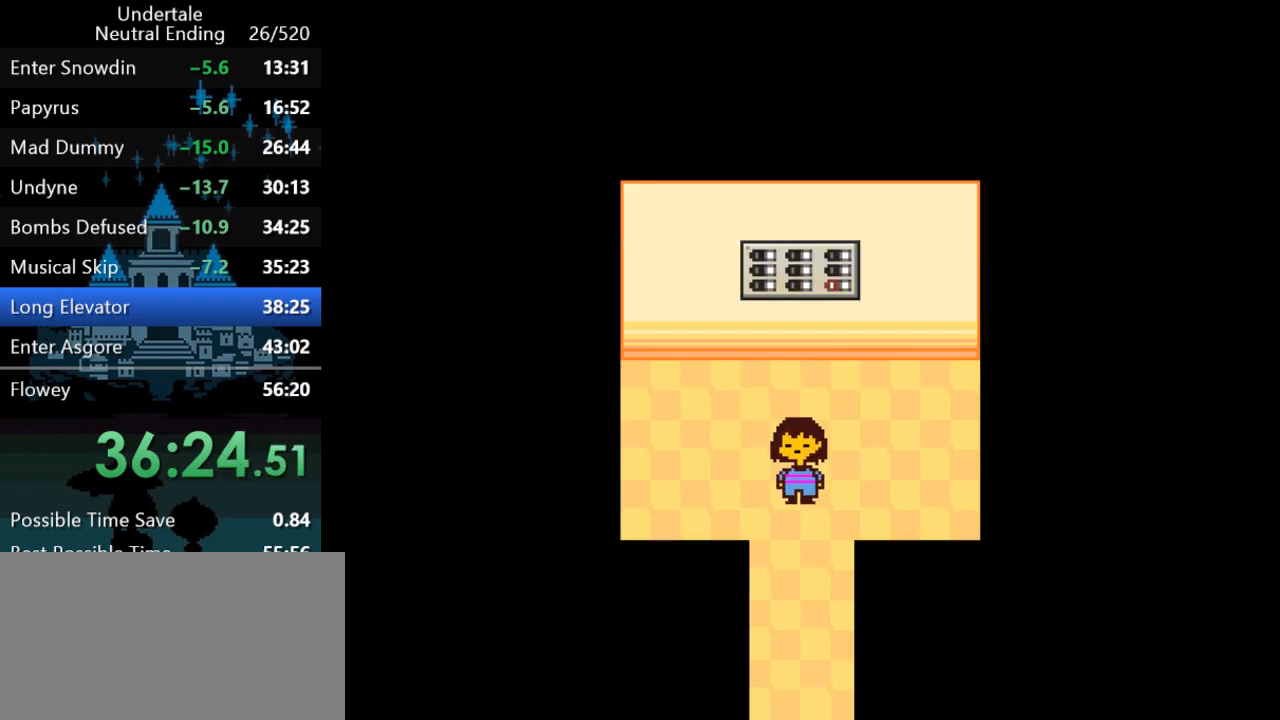
{"keys": ["down"], "events": []}
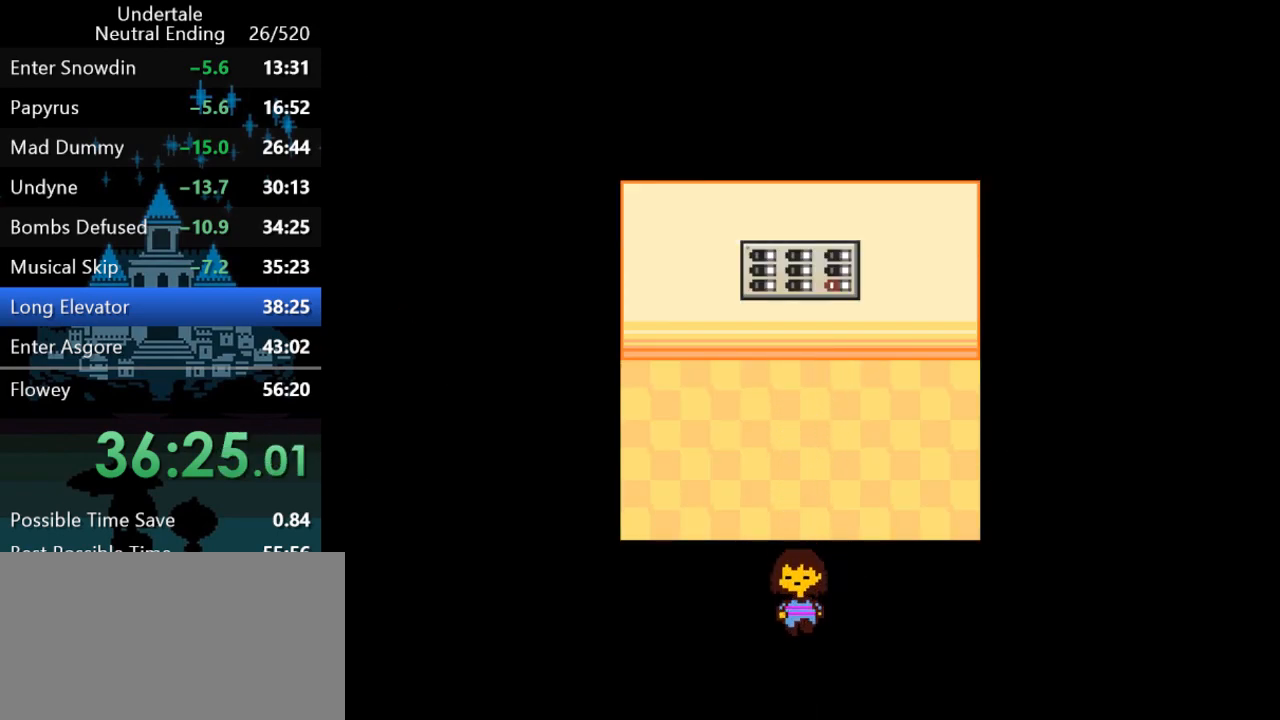
{"keys": ["left"], "events": [[200, "left", "down"], [233, "down", "up"]]}
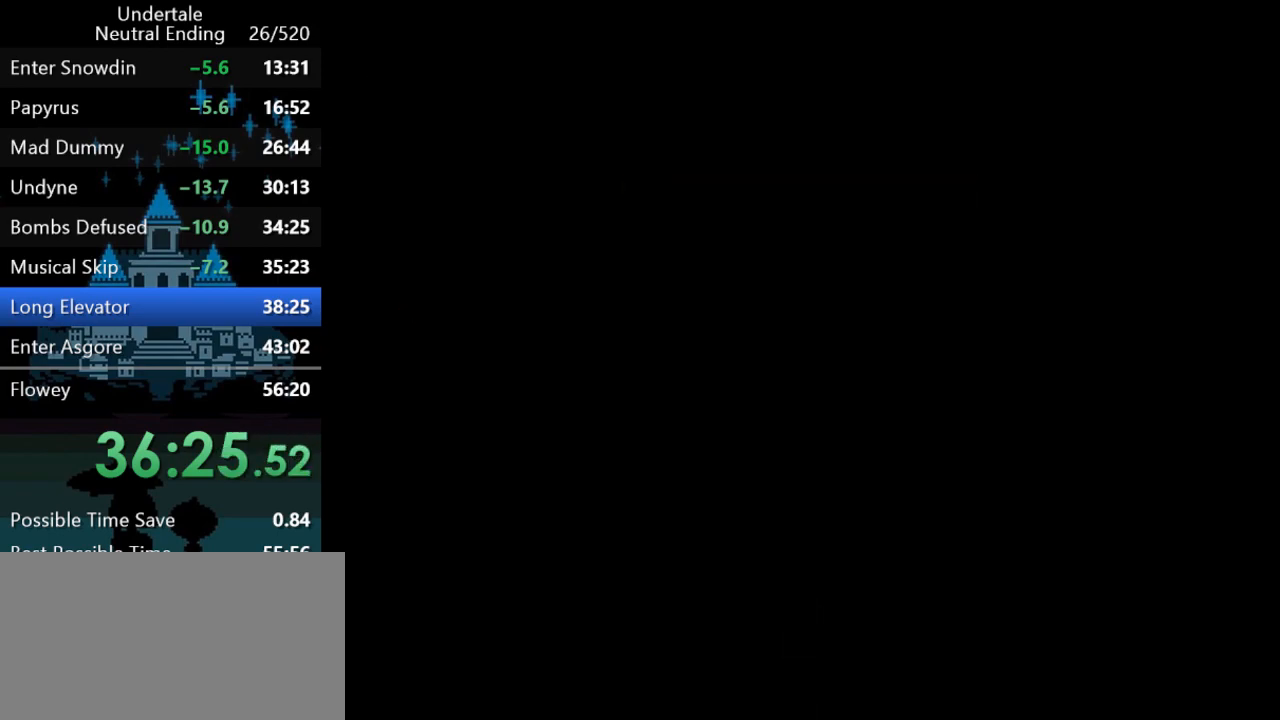
{"keys": ["left"], "events": []}
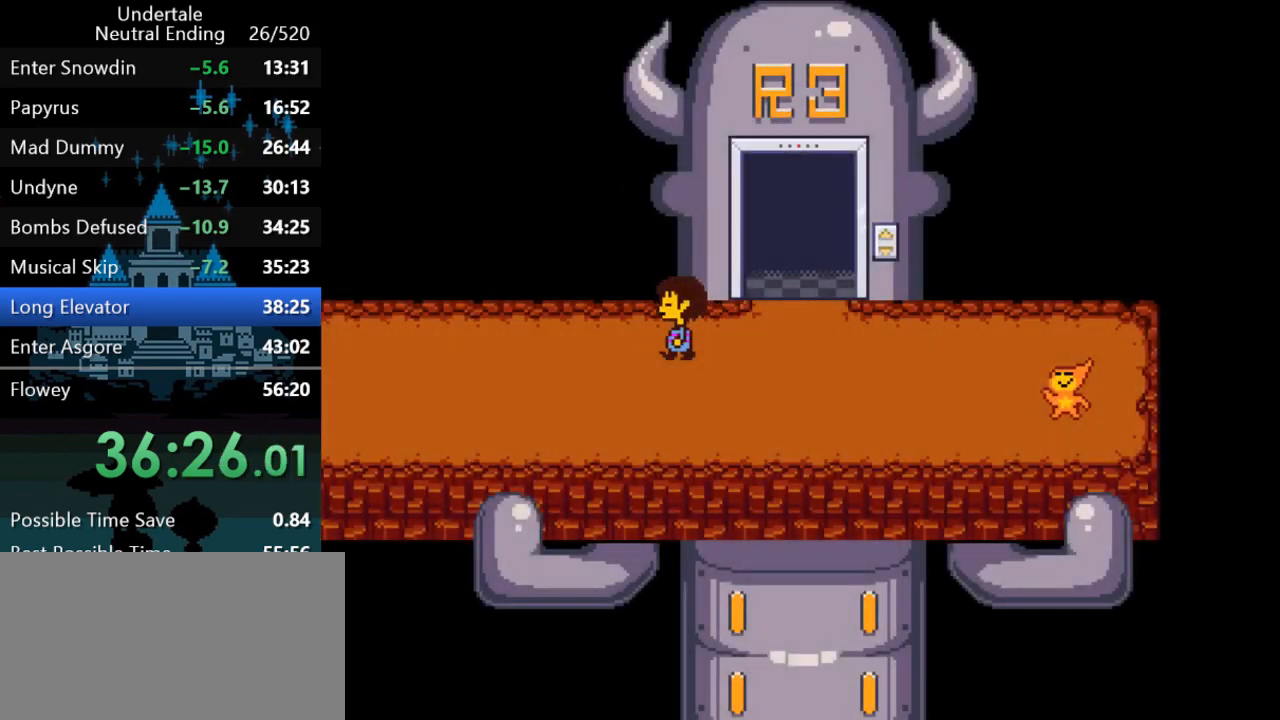
{"keys": ["left"], "events": [[17, "up", "down"], [217, "up", "up"]]}
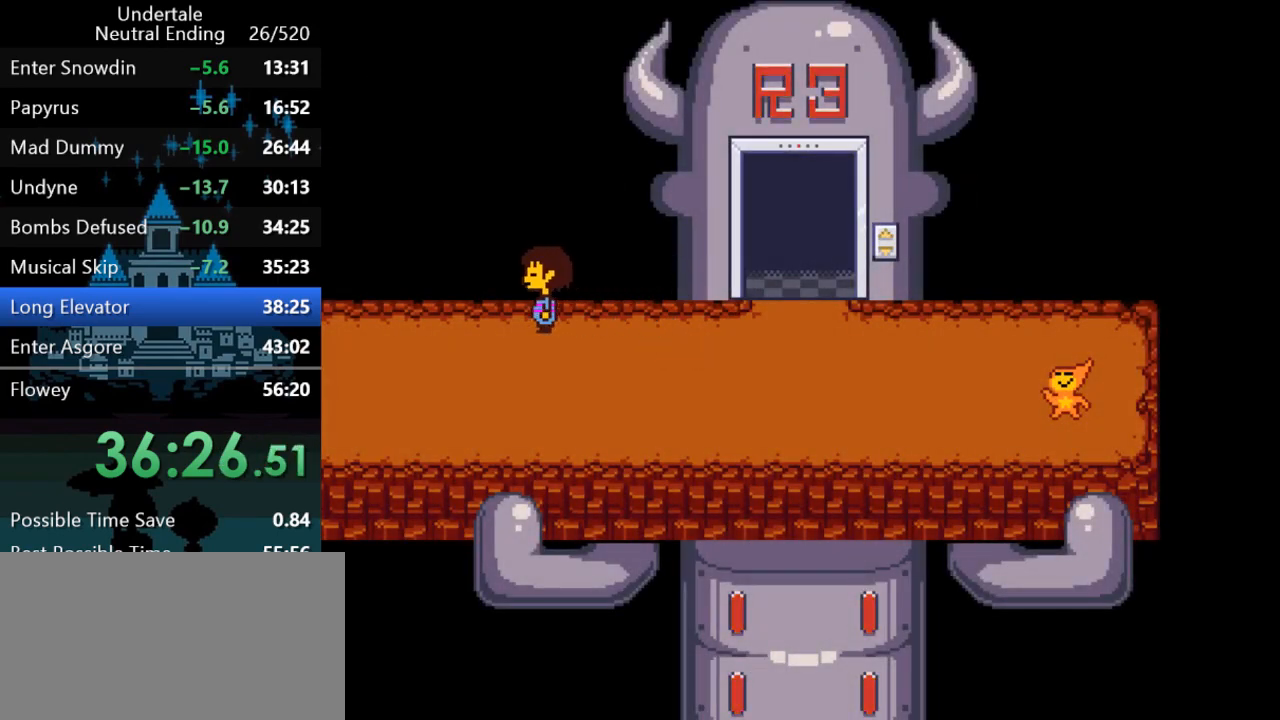
{"keys": ["left"], "events": []}
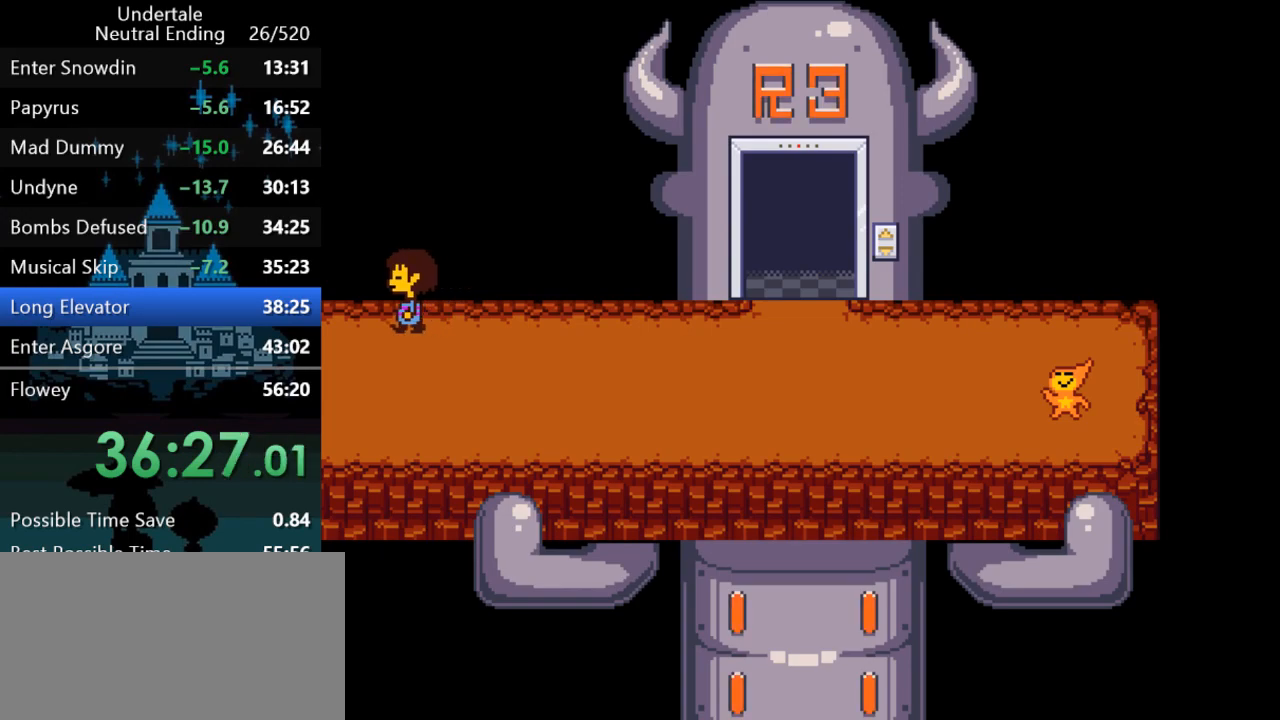
{"keys": ["left", "up"], "events": [[33, "left", "up"], [33, "up", "down"], [333, "c", "down"], [383, "c", "up"], [483, "left", "down"]]}
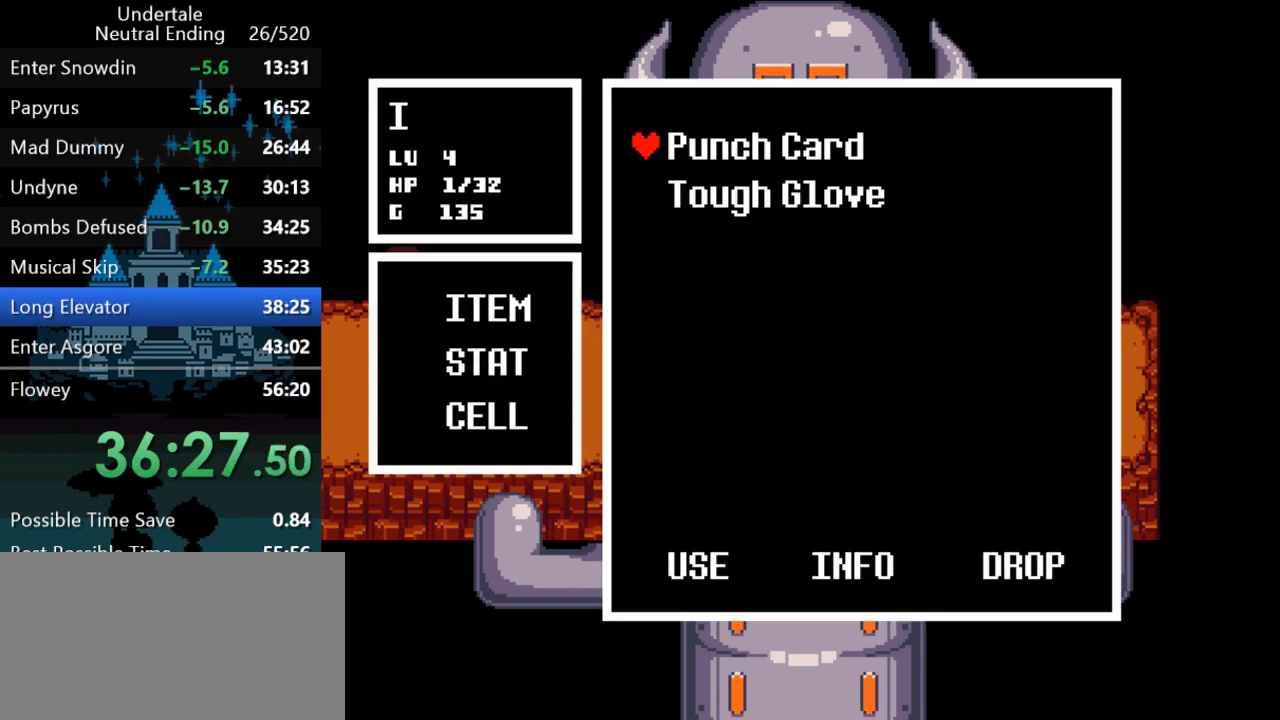
{"keys": ["up"], "events": [[17, "z", "down"], [50, "z", "up"], [83, "z", "down"], [150, "z", "up"], [183, "z", "down"], [217, "z", "up"], [283, "z", "down"], [317, "left", "up"], [317, "z", "up"], [350, "z", "down"], [383, "z", "up"], [450, "z", "down"], [483, "z", "up"]]}
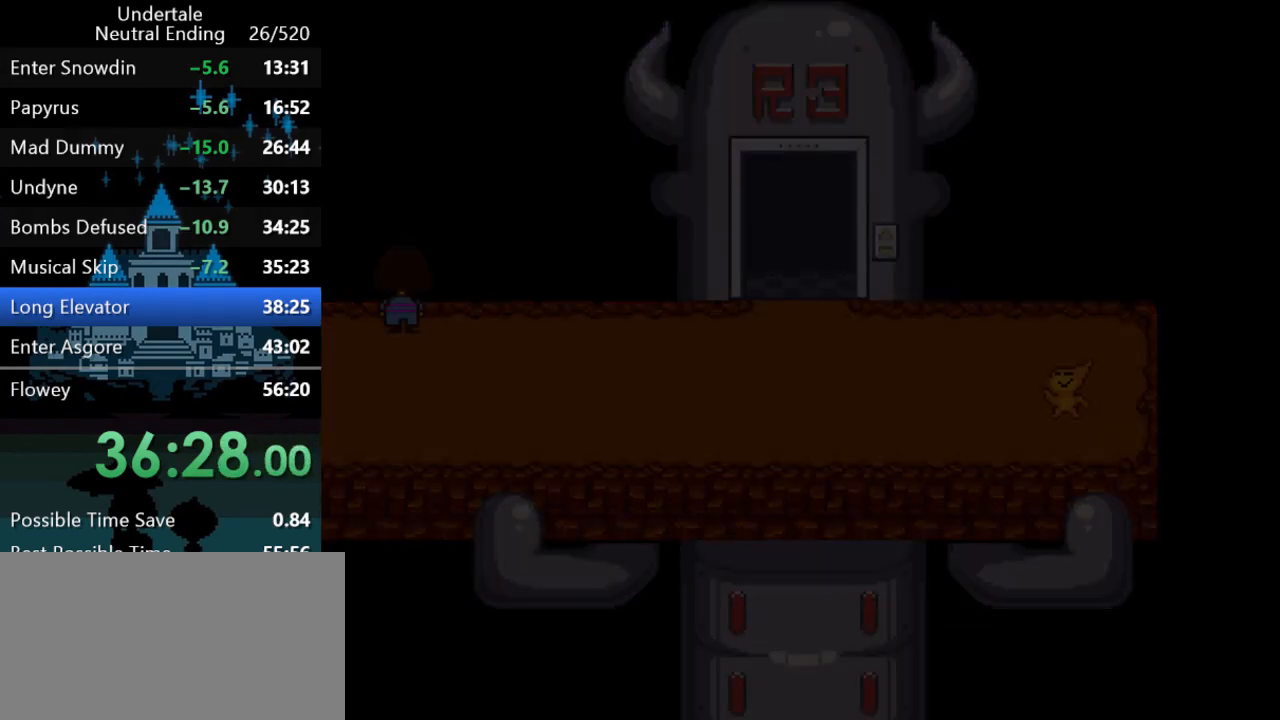
{"keys": ["up"], "events": [[50, "z", "down"], [83, "z", "up"]]}
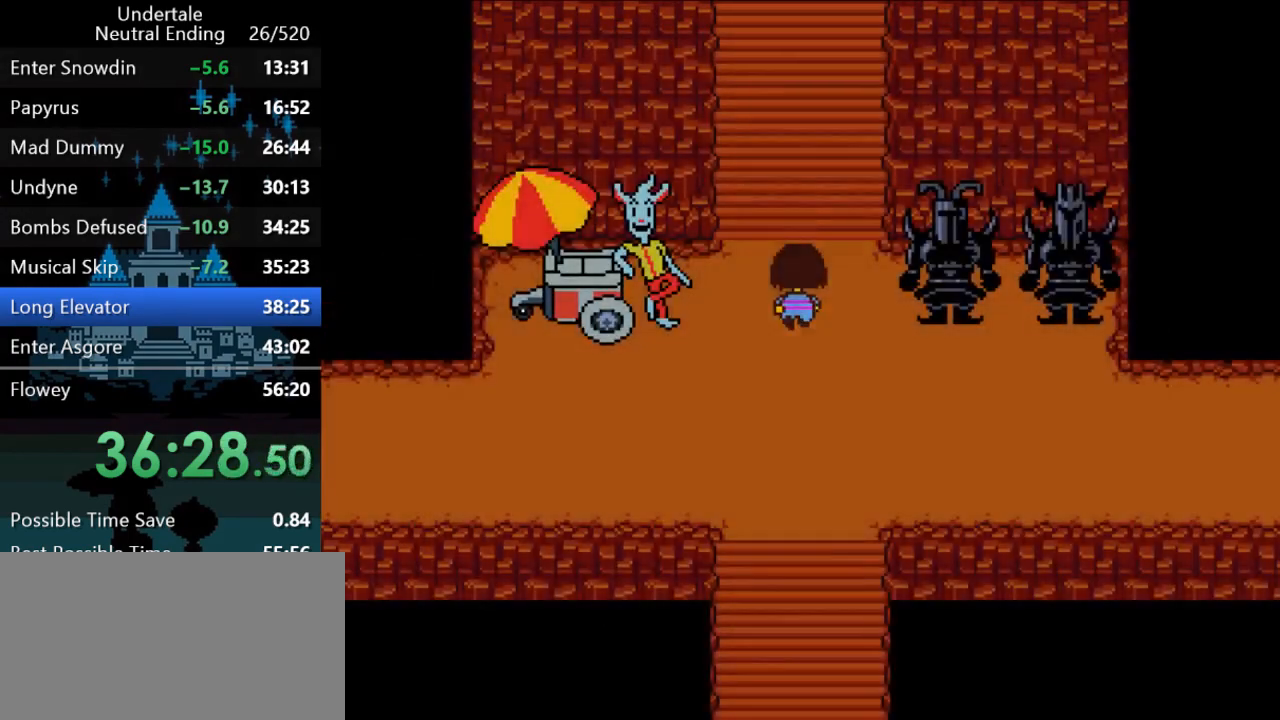
{"keys": ["right", "up"], "events": [[267, "right", "down"]]}